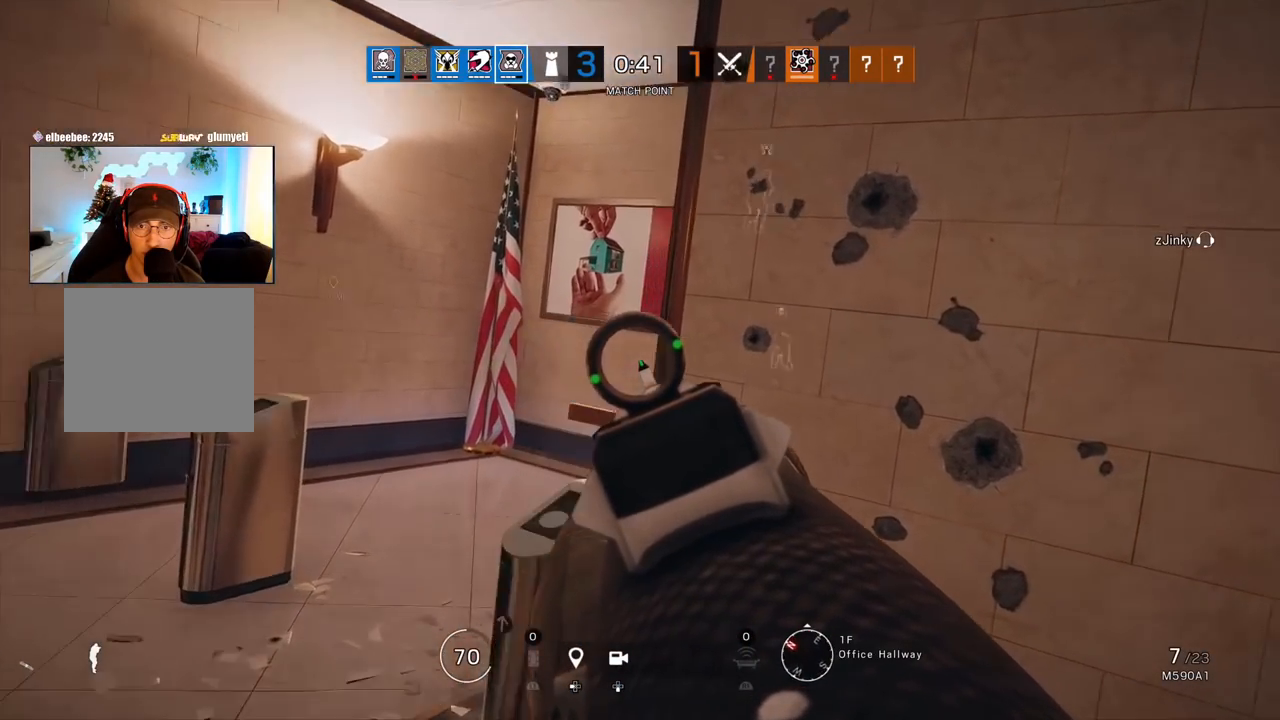
Gameplay with a controller (PlayStation layout); each line is a JSON object with the inputs held at the frame after it. "events" lists button and stick changes between this image and that frame as [ms after this image, input, new state], when the widget could be followed in between. Not read: TOUCHPAD.
{"buttons": ["L1"], "left_stick": "left", "right_stick": "right", "events": []}
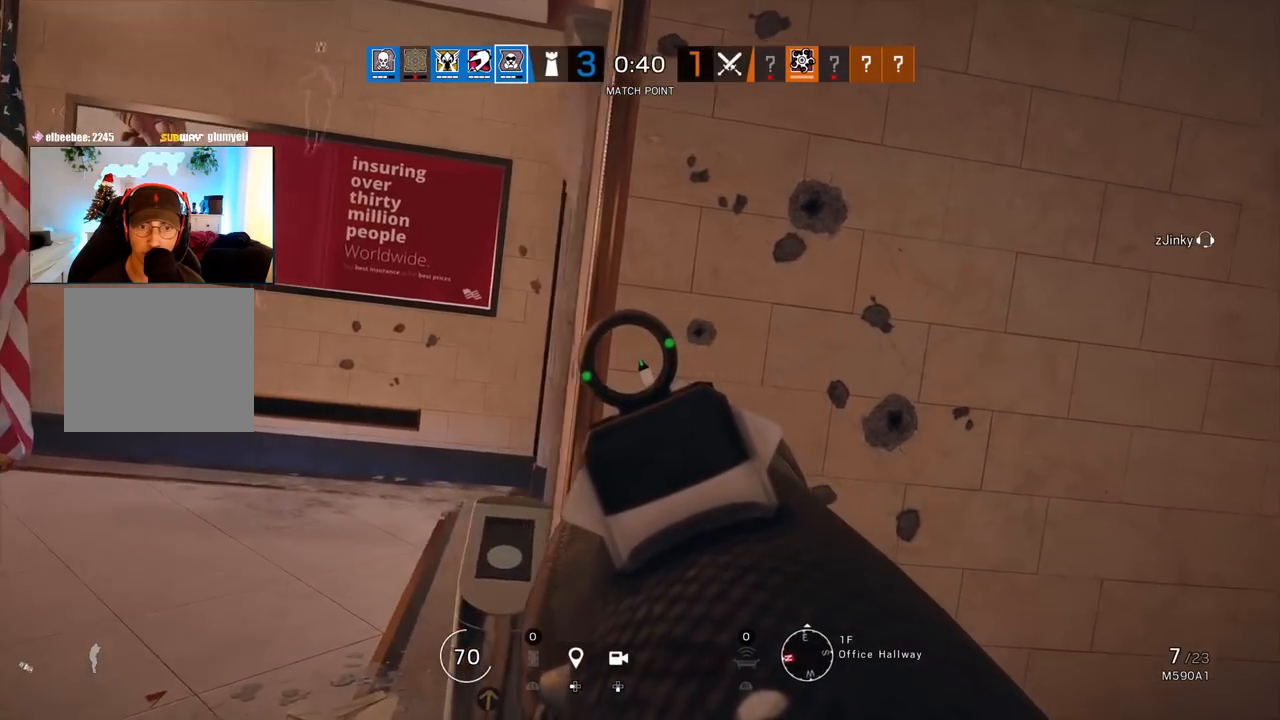
{"buttons": ["L1"], "left_stick": "up-right", "right_stick": "center", "events": [[117, "right_stick", "center"], [150, "left_stick", "up-right"], [200, "right_stick", "left"], [283, "right_stick", "center"]]}
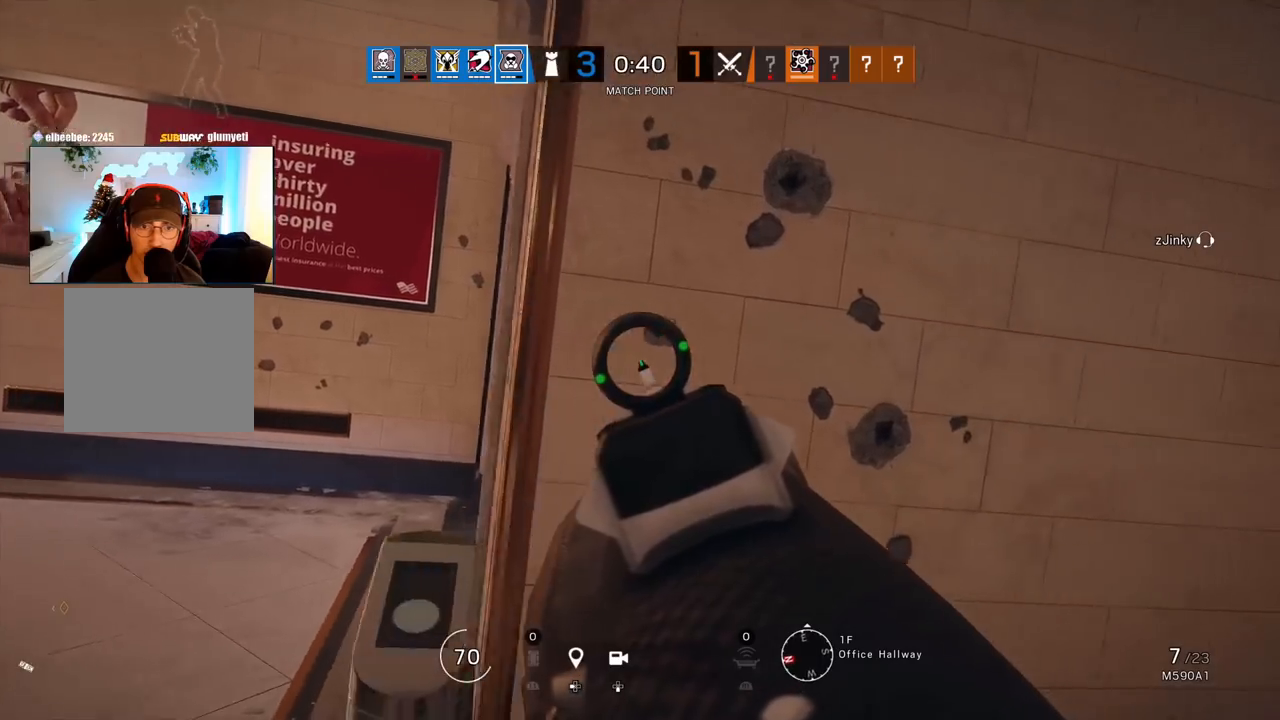
{"buttons": [], "left_stick": "up", "right_stick": "center", "events": [[33, "L1", "up"], [50, "right_stick", "right"], [67, "left_stick", "up"], [117, "L3", "down"], [200, "L3", "up"], [217, "right_stick", "down-right"], [283, "L3", "down"], [383, "L3", "up"], [450, "right_stick", "center"]]}
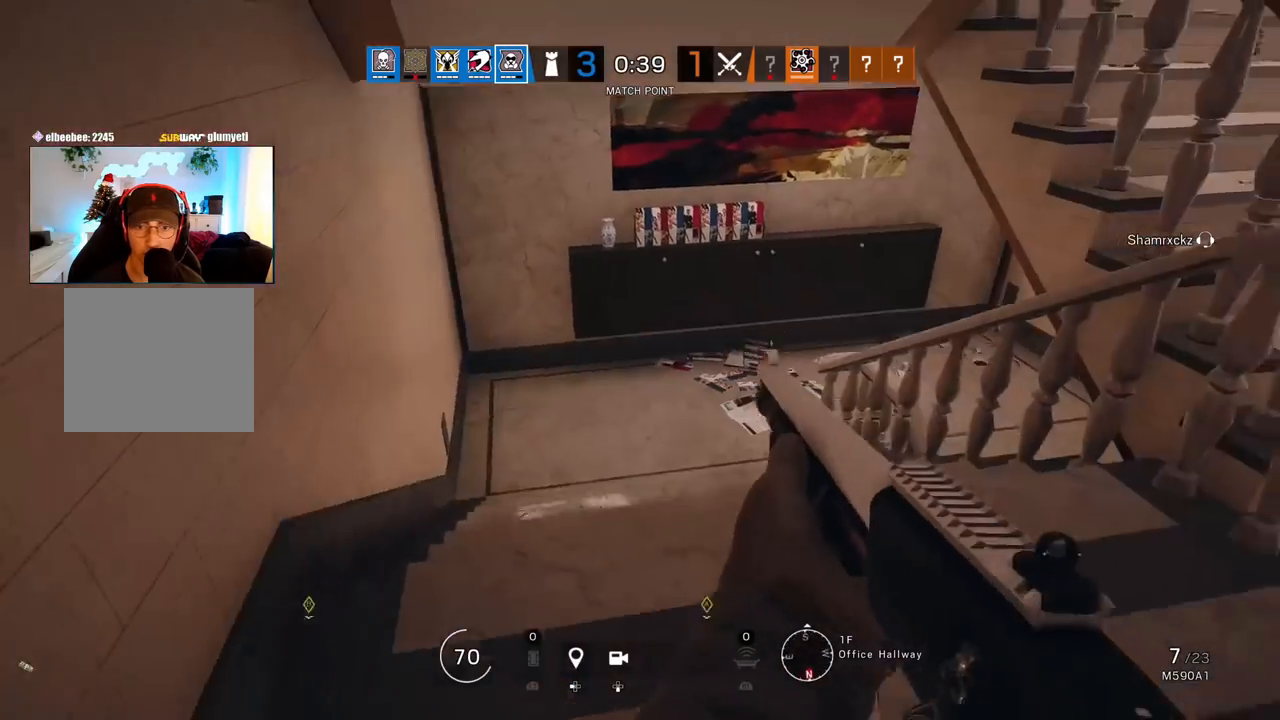
{"buttons": [], "left_stick": "left", "right_stick": "center", "events": [[117, "right_stick", "up-right"], [267, "left_stick", "left"], [450, "right_stick", "center"]]}
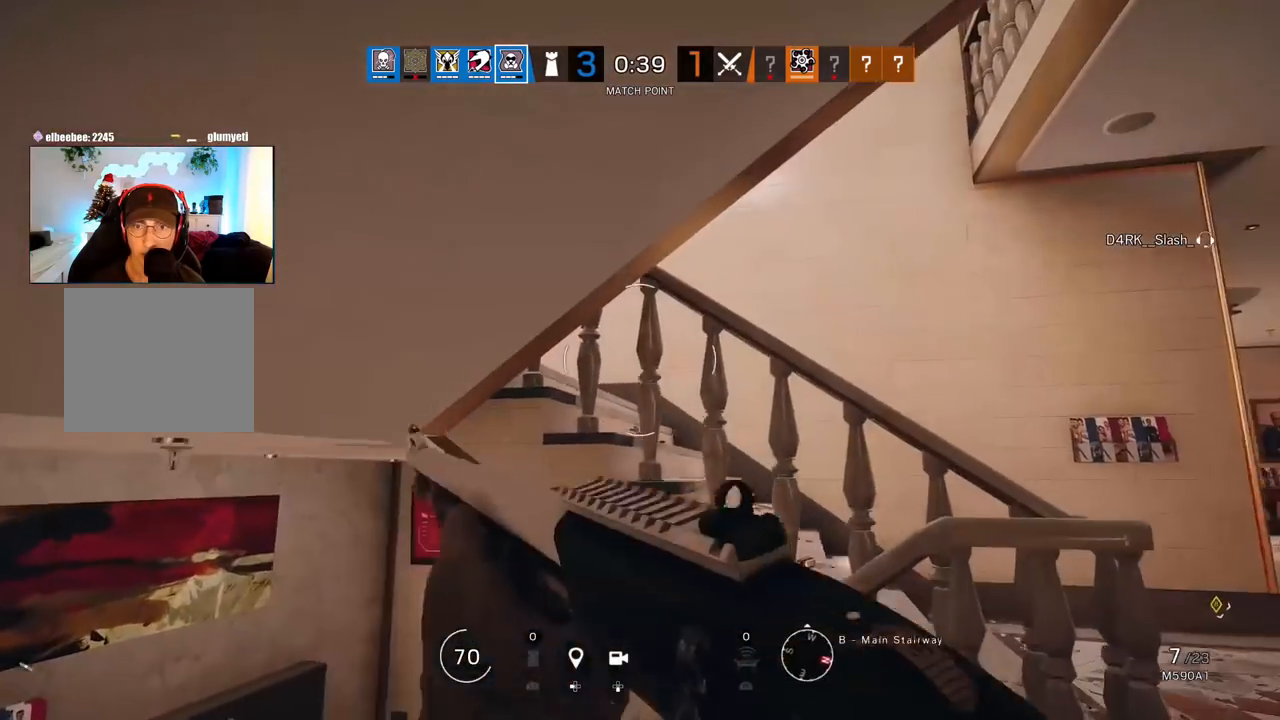
{"buttons": [], "left_stick": "down-left", "right_stick": "up"}
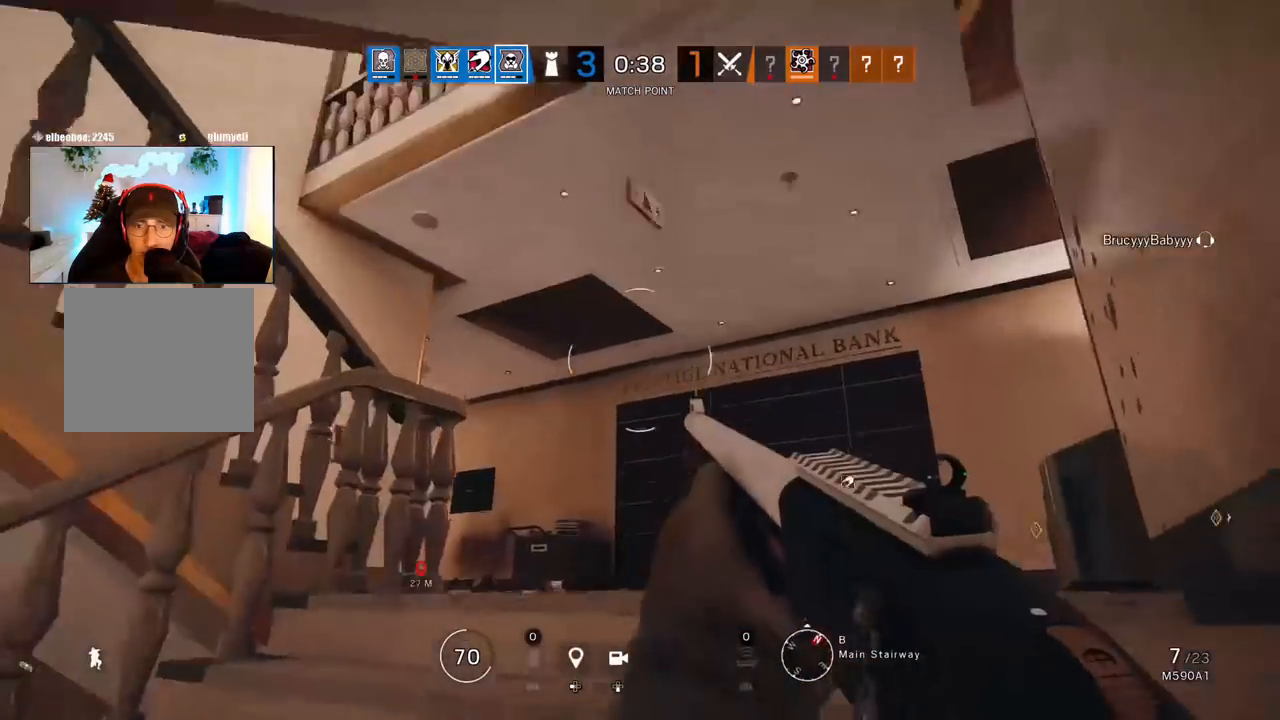
{"buttons": ["L1"], "left_stick": "up-right", "right_stick": "left", "events": [[17, "right_stick", "up-left"], [67, "left_stick", "right"], [183, "left_stick", "up-right"], [183, "right_stick", "center"], [250, "L3", "down"], [350, "L3", "up"], [383, "right_stick", "left"], [500, "L1", "down"]]}
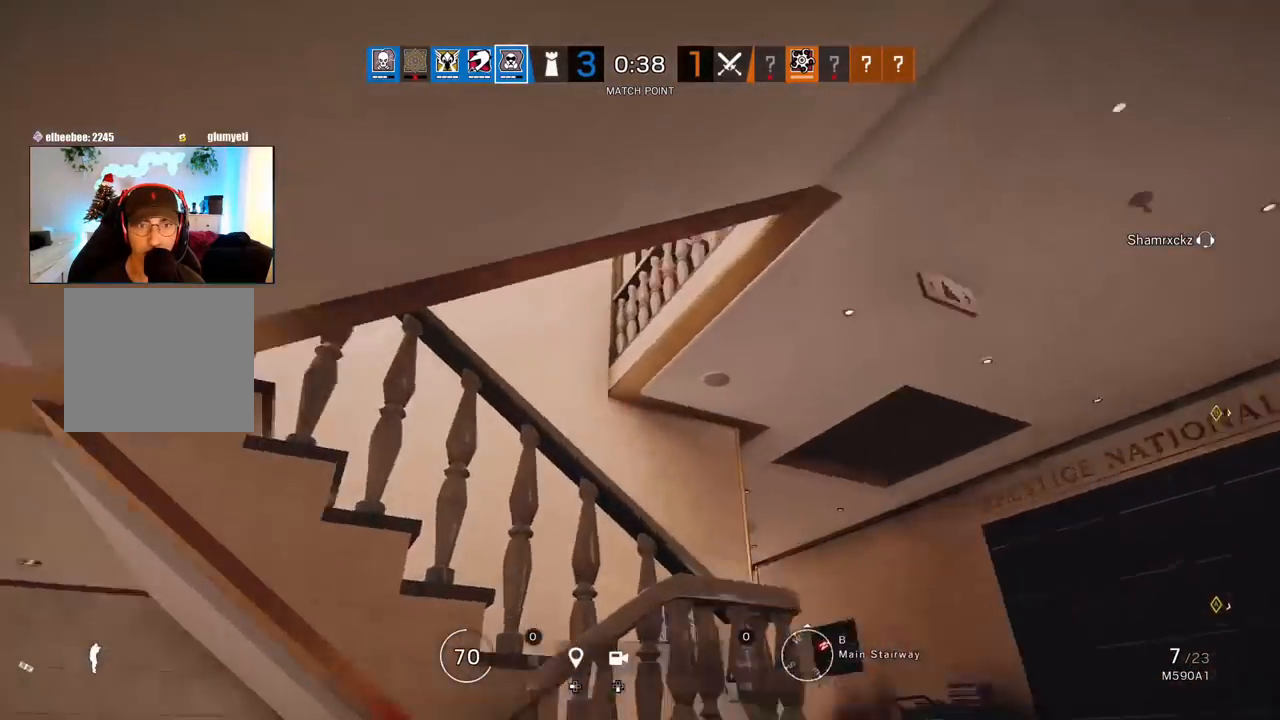
{"buttons": ["L1"], "left_stick": "down-right", "right_stick": "up-right", "events": [[50, "left_stick", "right"], [83, "R3", "down"], [83, "right_stick", "down-left"], [200, "R3", "up"], [383, "right_stick", "center"], [483, "left_stick", "down-right"], [500, "right_stick", "up-right"]]}
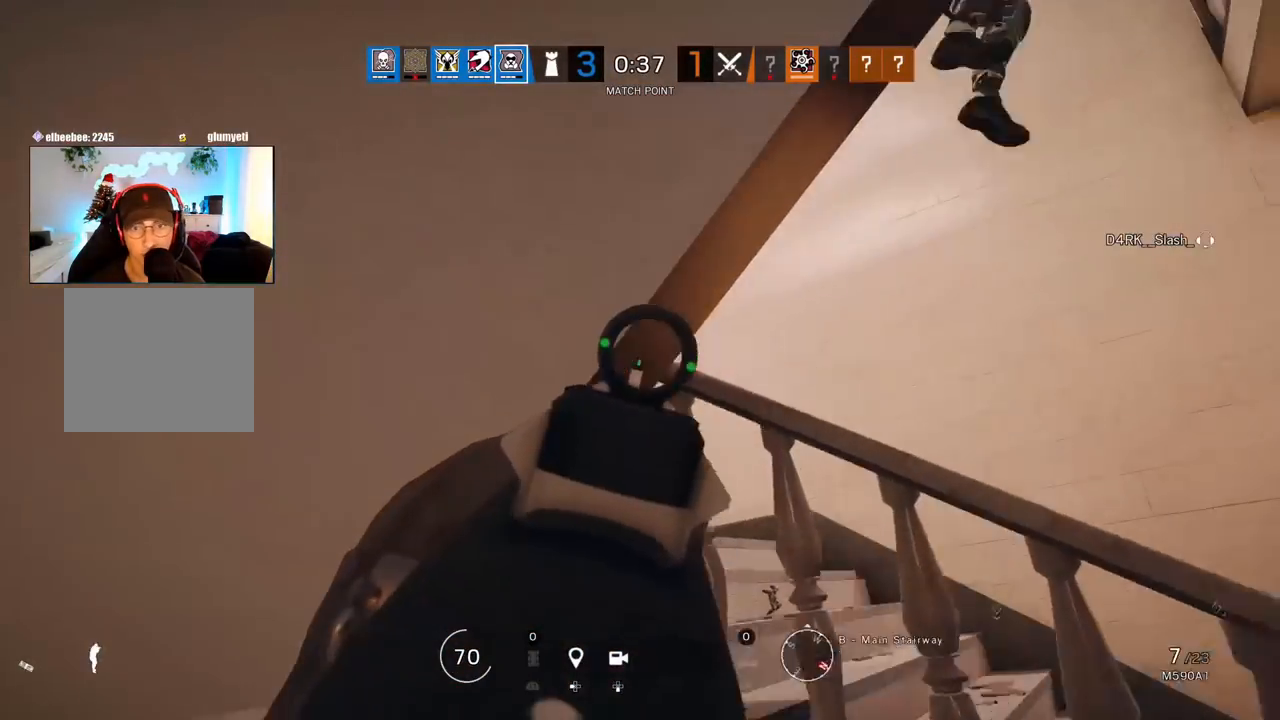
{"buttons": ["L1"], "left_stick": "left", "right_stick": "center", "events": [[150, "left_stick", "down-left"], [150, "right_stick", "down-right"], [233, "left_stick", "left"], [267, "R1", "down"], [400, "R1", "up"], [467, "right_stick", "center"]]}
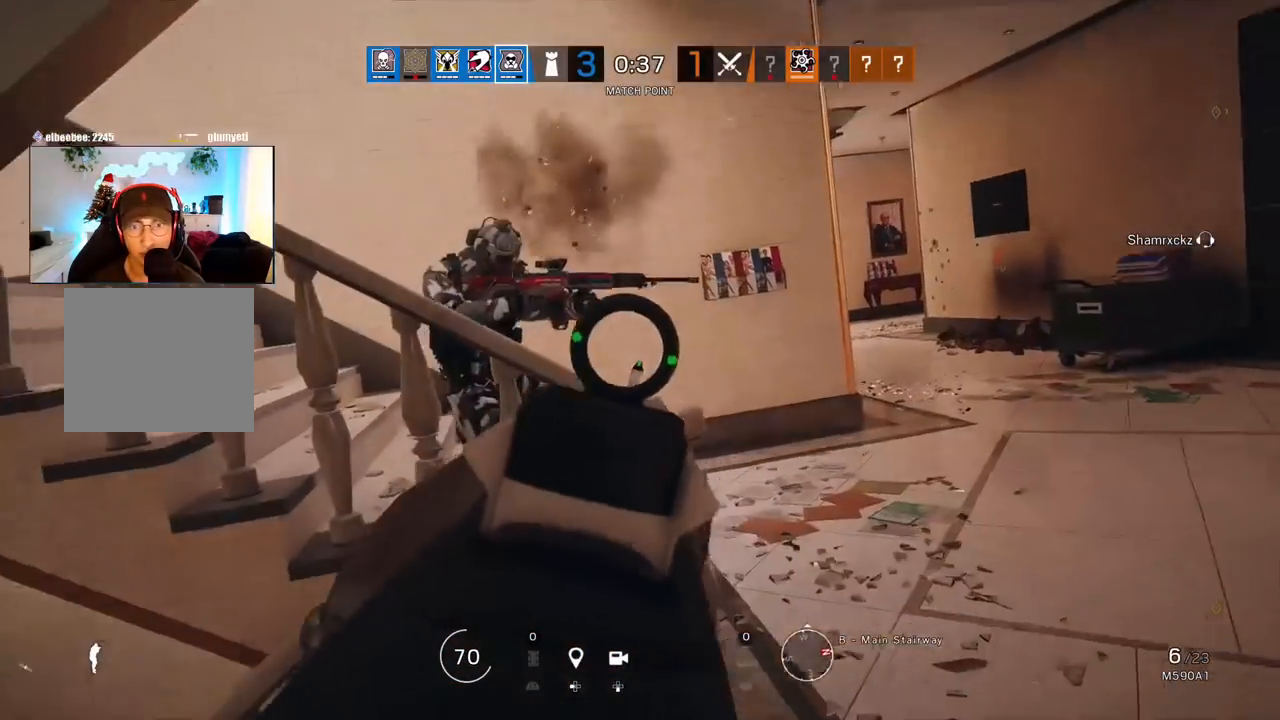
{"buttons": ["L1", "R1"], "left_stick": "down-left", "right_stick": "up-right", "events": [[133, "right_stick", "up"], [200, "right_stick", "up-right"], [400, "left_stick", "down-left"], [483, "R1", "down"]]}
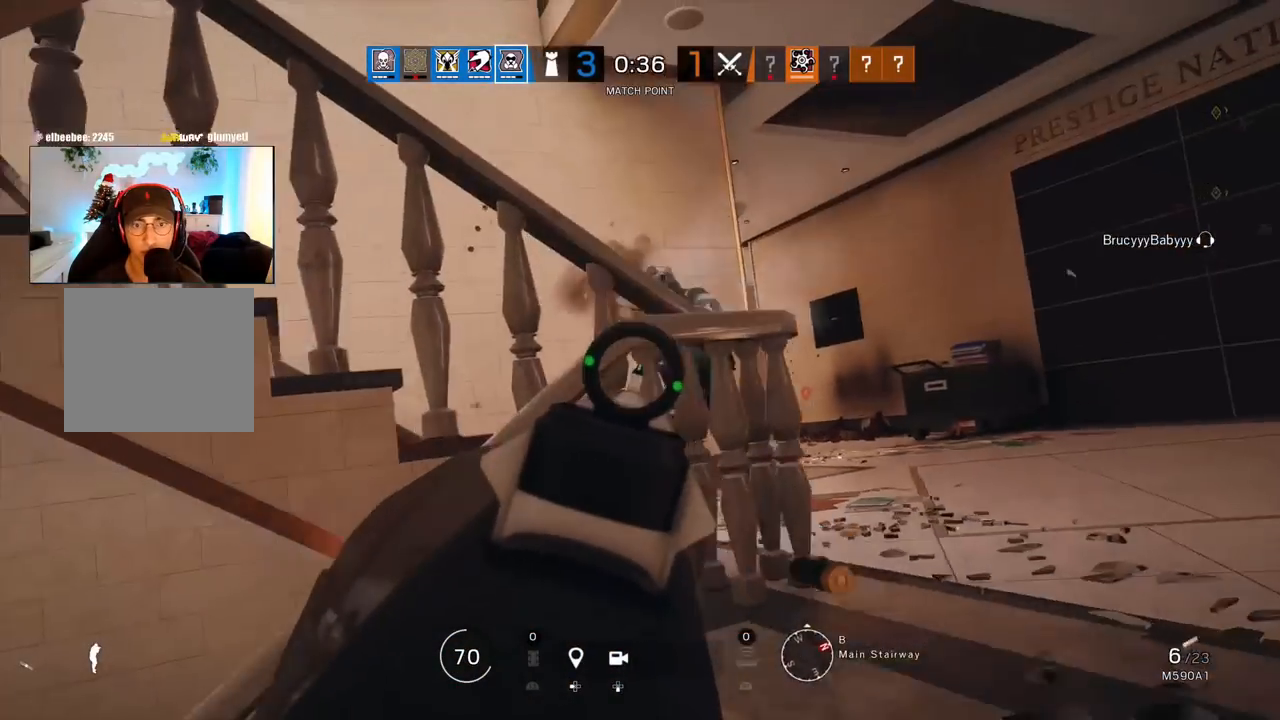
{"buttons": ["L1", "R1"], "left_stick": "left", "right_stick": "right", "events": [[33, "left_stick", "left"], [50, "R1", "up"], [50, "right_stick", "down-right"], [133, "R1", "down"], [200, "R1", "up"], [200, "right_stick", "center"], [250, "R1", "down"], [333, "right_stick", "down-right"], [350, "R1", "up"], [417, "right_stick", "right"], [433, "R1", "down"]]}
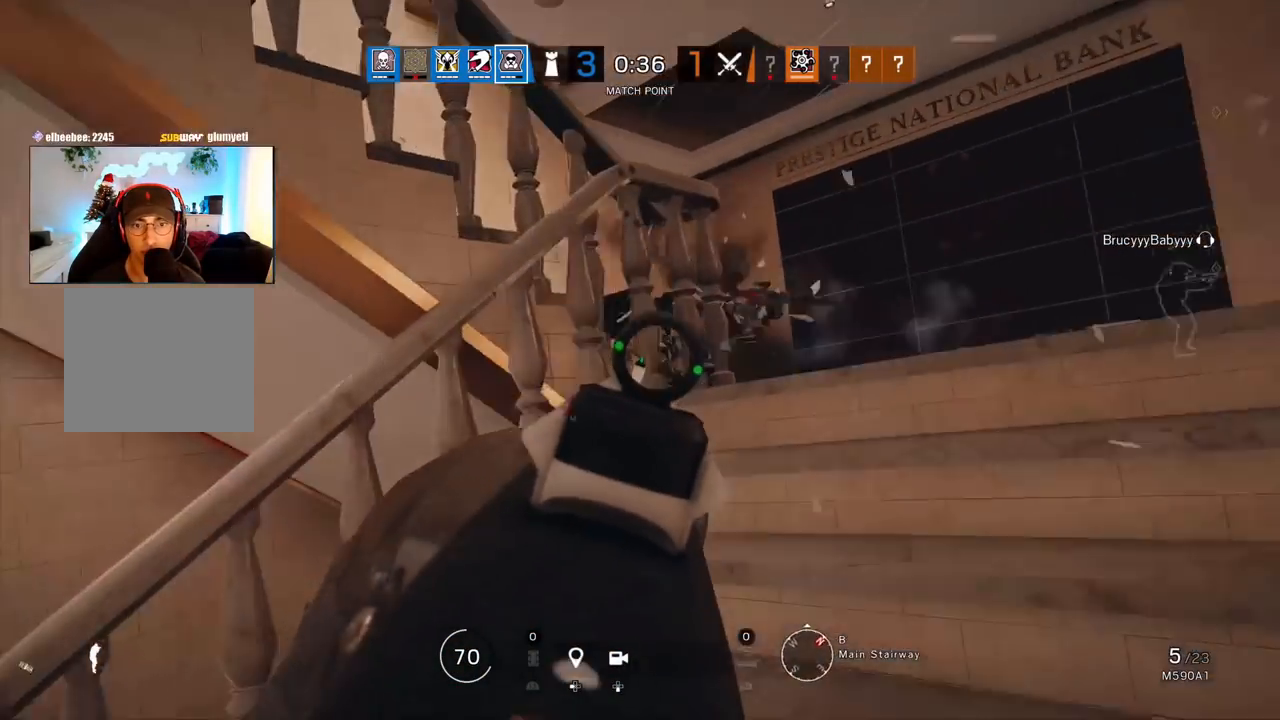
{"buttons": ["L1", "R1"], "left_stick": "left", "right_stick": "down-right", "events": [[33, "R1", "up"], [83, "right_stick", "center"], [133, "R1", "down"], [217, "R1", "up"], [283, "R1", "down"], [383, "R1", "up"], [383, "right_stick", "down-right"], [433, "R1", "down"]]}
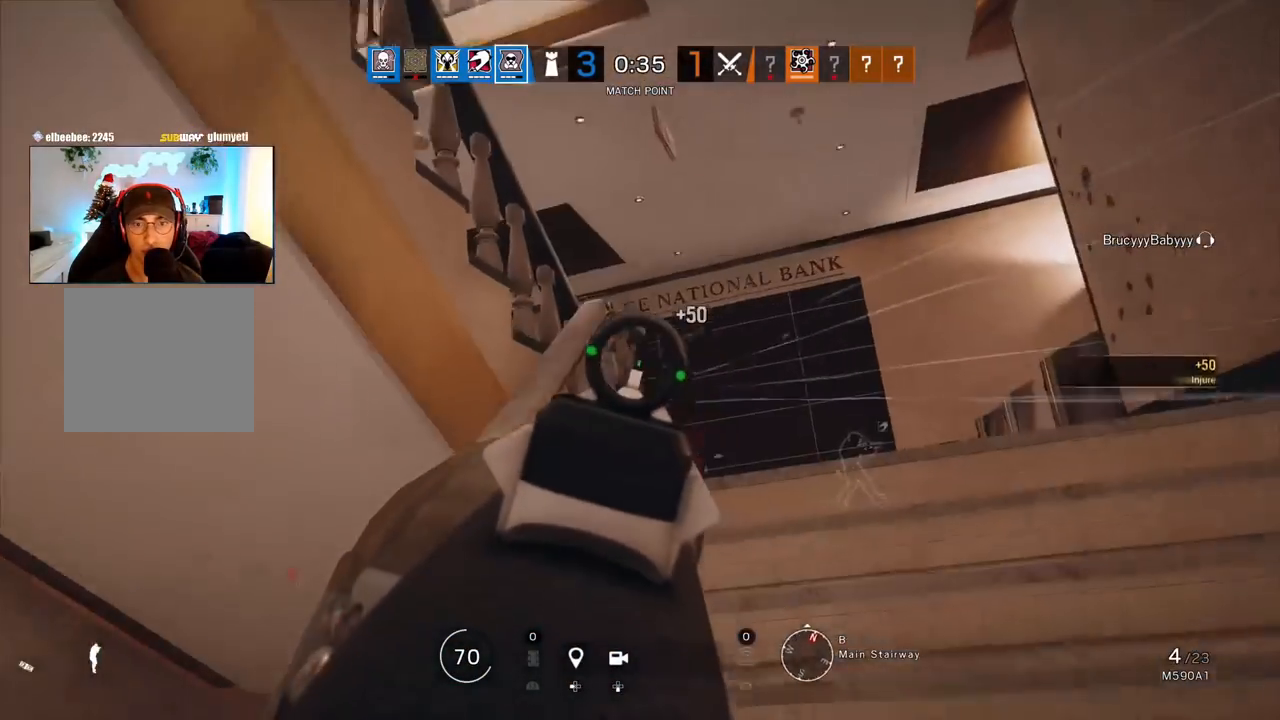
{"buttons": ["L3"], "left_stick": "up-right", "right_stick": "center", "events": [[17, "R1", "up"], [117, "right_stick", "center"], [183, "left_stick", "up-right"], [267, "right_stick", "down-left"], [383, "right_stick", "center"], [417, "L1", "up"], [483, "L3", "down"]]}
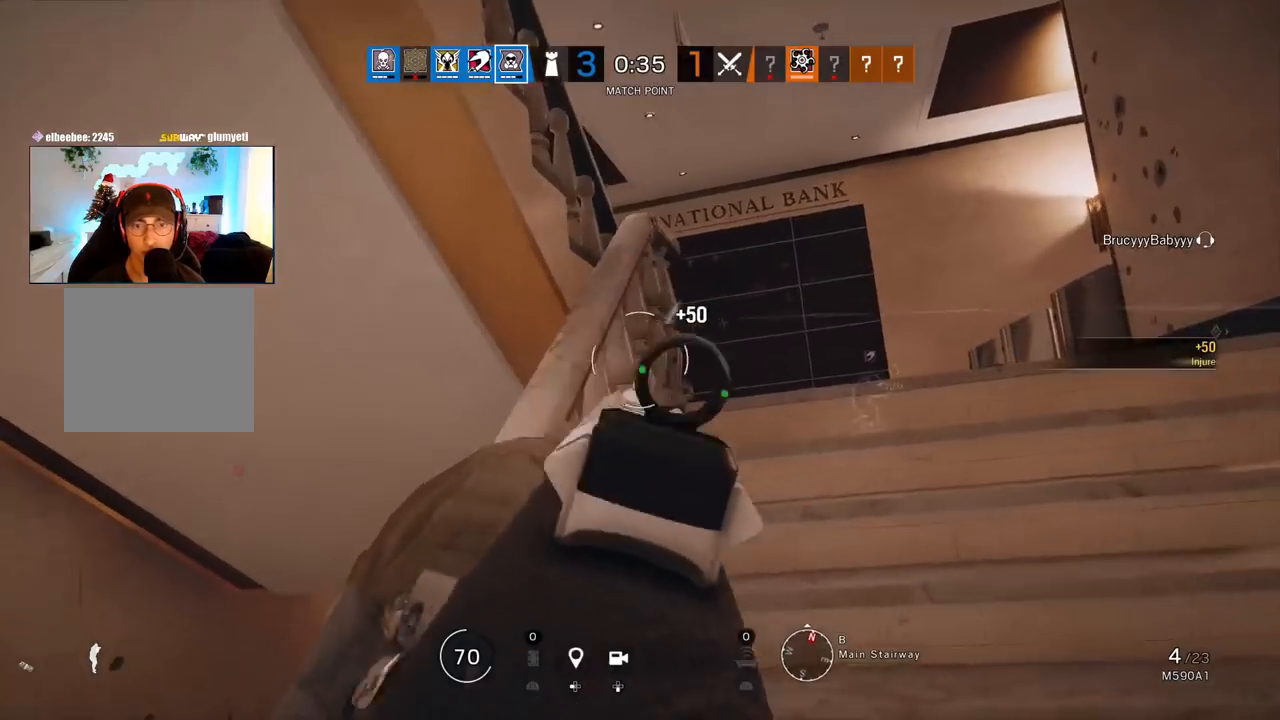
{"buttons": ["L1"], "left_stick": "right", "right_stick": "down-left", "events": [[100, "L3", "up"], [150, "L3", "down"], [200, "right_stick", "down-left"], [267, "L3", "up"], [283, "L1", "down"], [467, "left_stick", "right"]]}
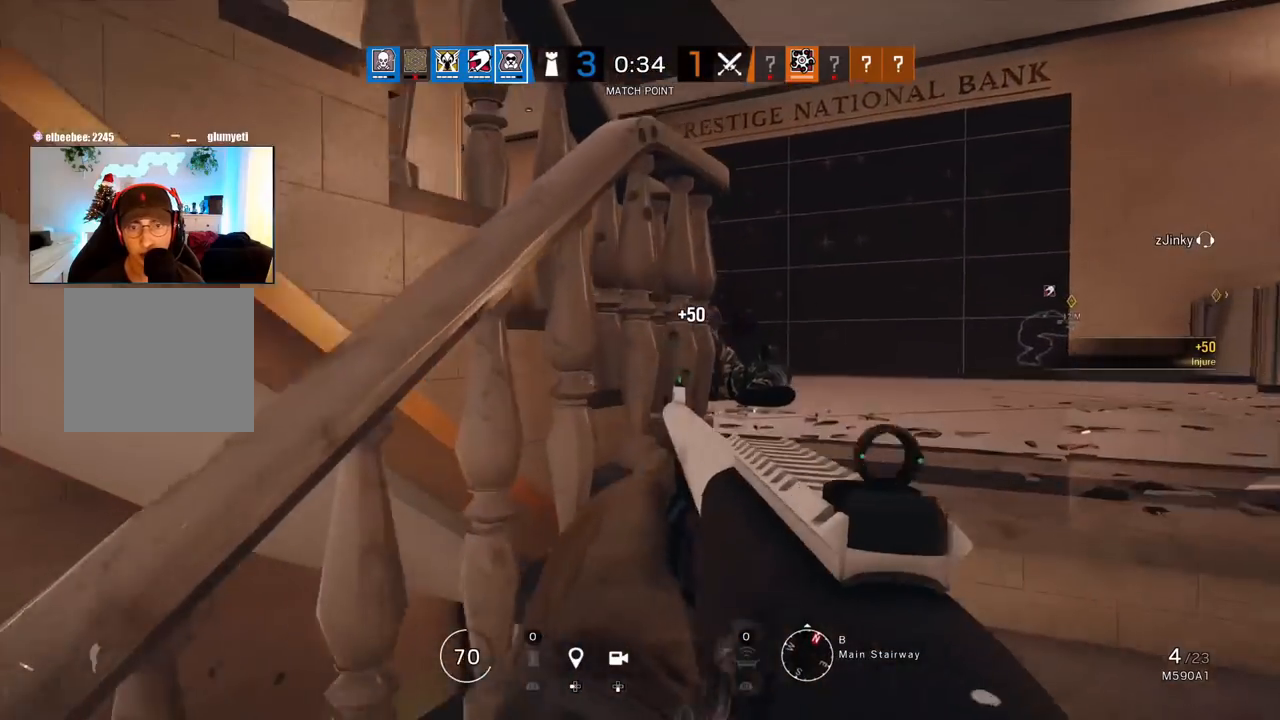
{"buttons": [], "left_stick": "down-left", "right_stick": "center", "events": [[117, "right_stick", "center"], [200, "R1", "down"], [217, "L1", "up"], [250, "left_stick", "down"], [283, "R1", "up"], [333, "R2", "down"], [350, "SQUARE", "down"], [350, "left_stick", "down-left"], [367, "R1", "down"], [417, "SQUARE", "up"], [450, "R1", "up"], [467, "R2", "up"]]}
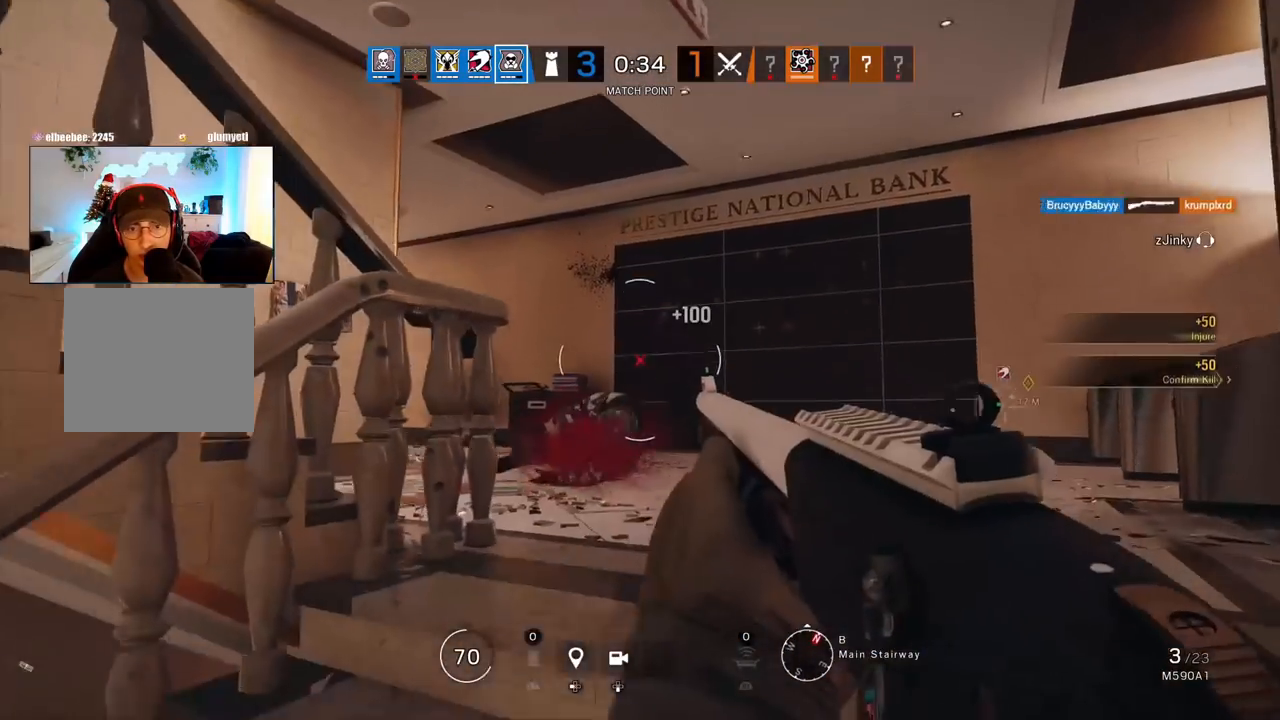
{"buttons": [], "left_stick": "right", "right_stick": "center", "events": [[133, "right_stick", "up"], [217, "right_stick", "center"], [300, "SQUARE", "down"], [317, "left_stick", "down"], [400, "SQUARE", "up"], [483, "left_stick", "right"]]}
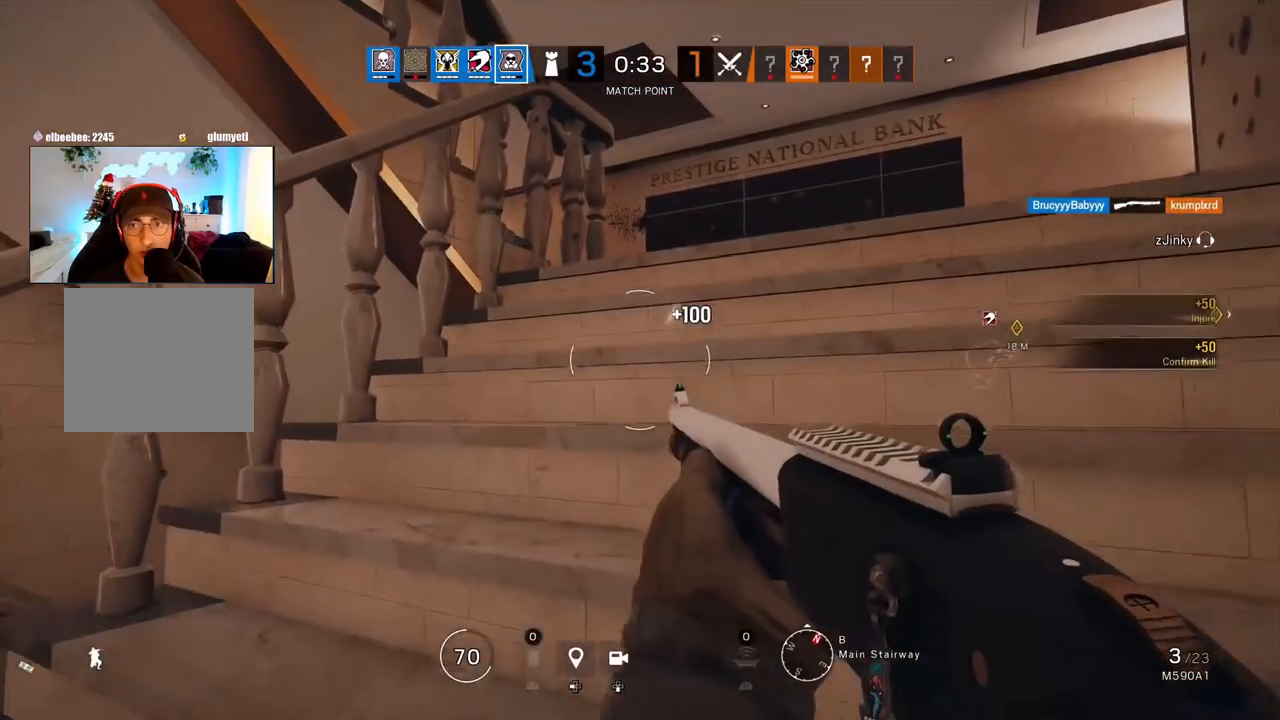
{"buttons": ["SQUARE"], "left_stick": "up-right", "right_stick": "center"}
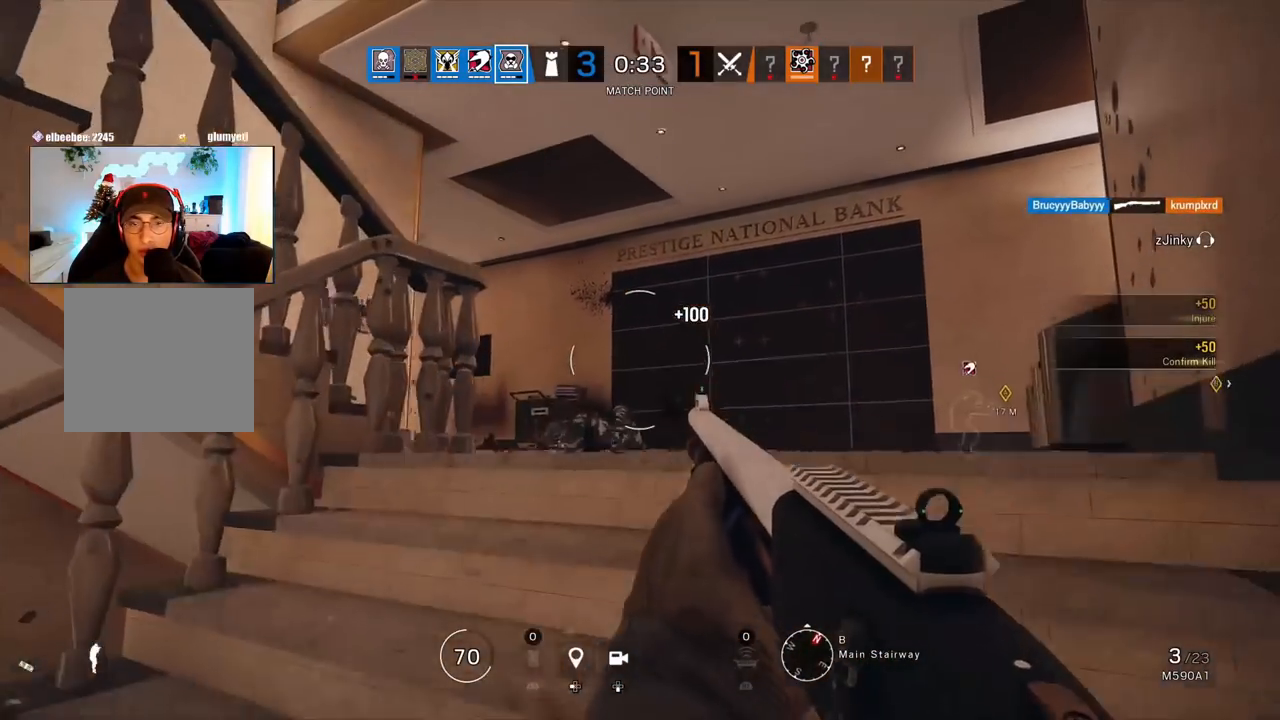
{"buttons": [], "left_stick": "up", "right_stick": "center", "events": [[33, "SQUARE", "up"], [283, "right_stick", "right"], [350, "left_stick", "up"], [383, "right_stick", "center"]]}
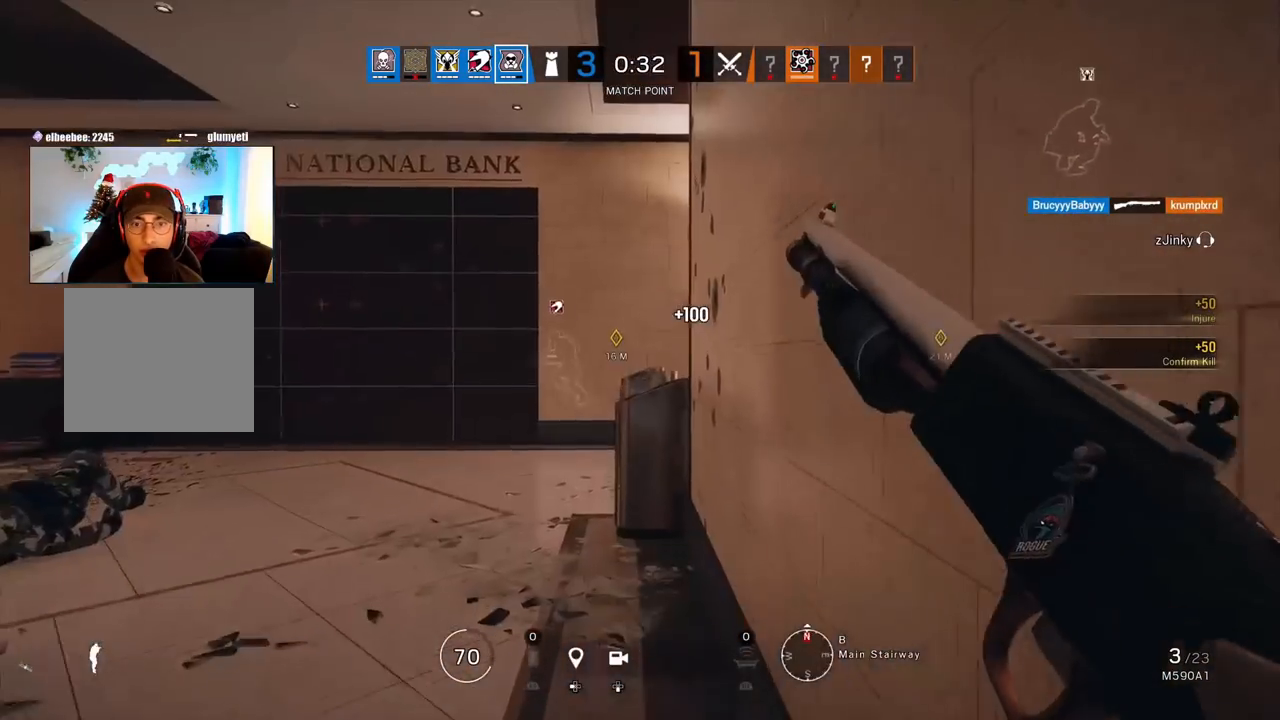
{"buttons": [], "left_stick": "left", "right_stick": "center", "events": [[283, "left_stick", "left"]]}
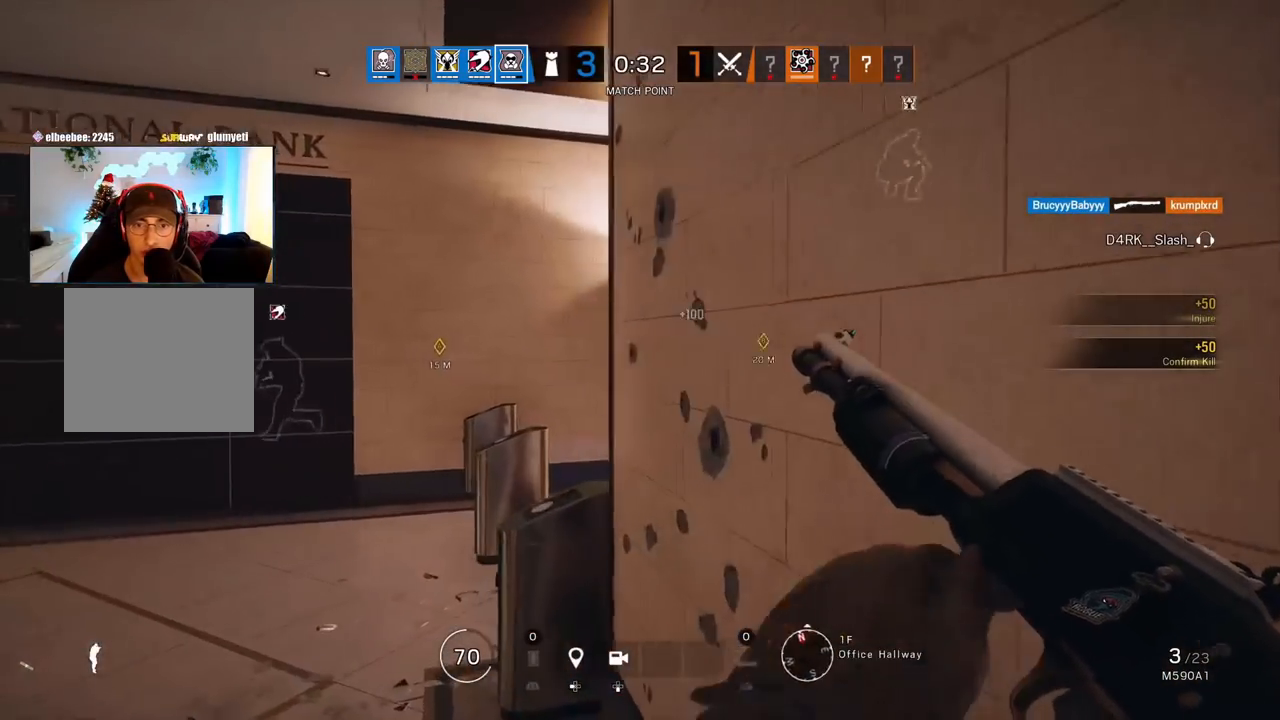
{"buttons": [], "left_stick": "left", "right_stick": "center", "events": []}
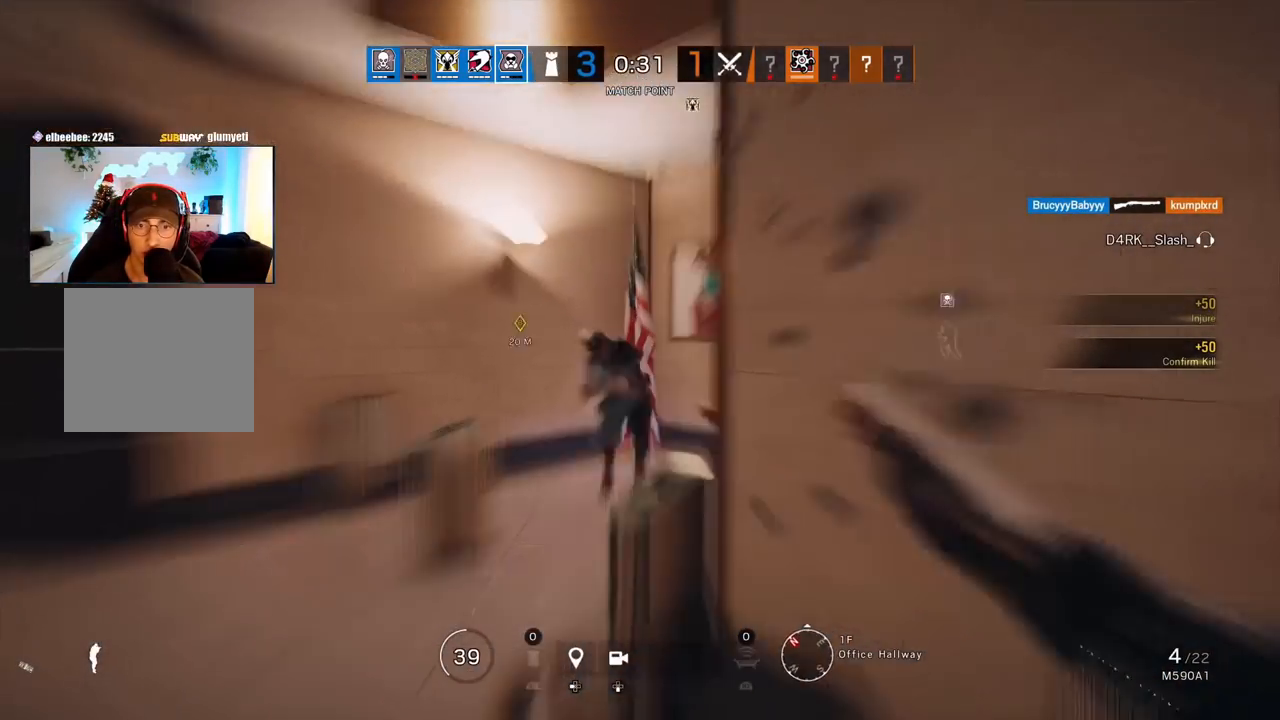
{"buttons": [], "left_stick": "right", "right_stick": "down-left", "events": [[17, "R1", "down"], [83, "R1", "up"], [83, "right_stick", "down"], [117, "left_stick", "right"], [167, "R1", "down"], [183, "right_stick", "center"], [250, "right_stick", "down-left"], [283, "R1", "up"], [317, "R1", "down"], [317, "right_stick", "center"], [383, "right_stick", "down-left"], [417, "R1", "up"]]}
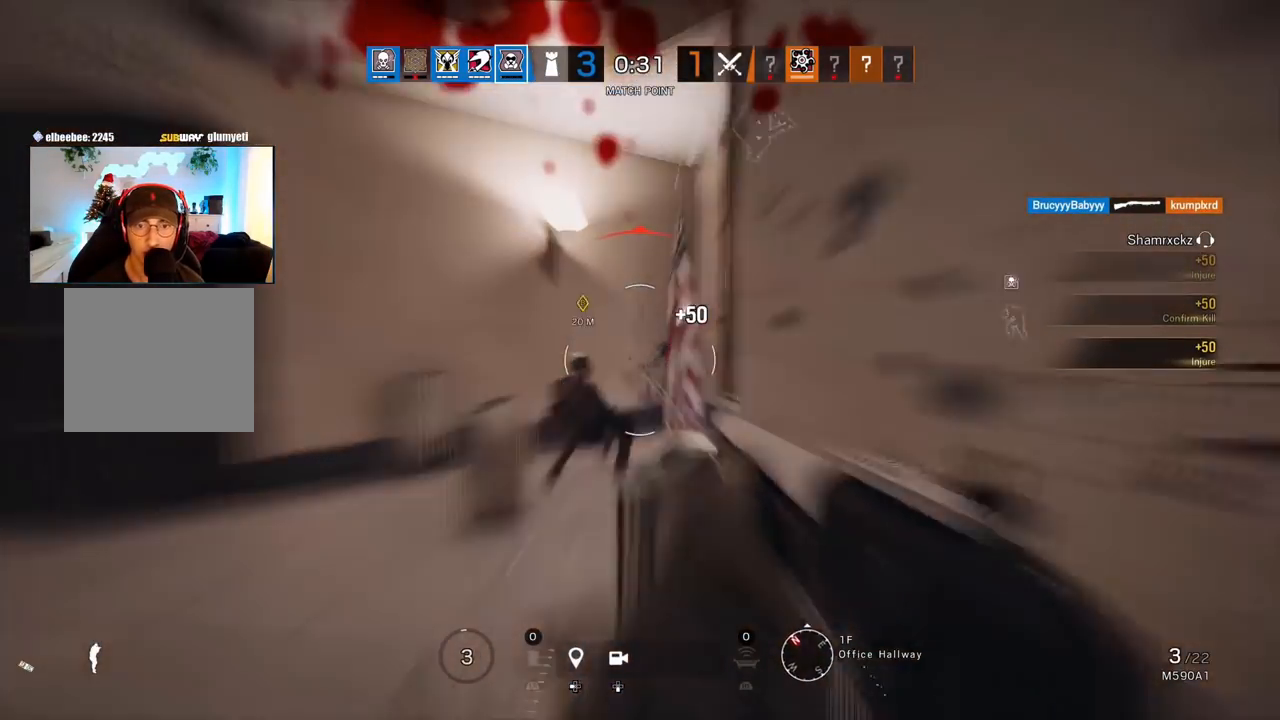
{"buttons": [], "left_stick": "up-left", "right_stick": "center", "events": [[17, "right_stick", "center"], [50, "left_stick", "left"], [100, "right_stick", "down"], [183, "right_stick", "center"], [217, "left_stick", "up-left"], [383, "right_stick", "down-left"], [417, "R1", "down"], [450, "right_stick", "center"], [500, "R1", "up"]]}
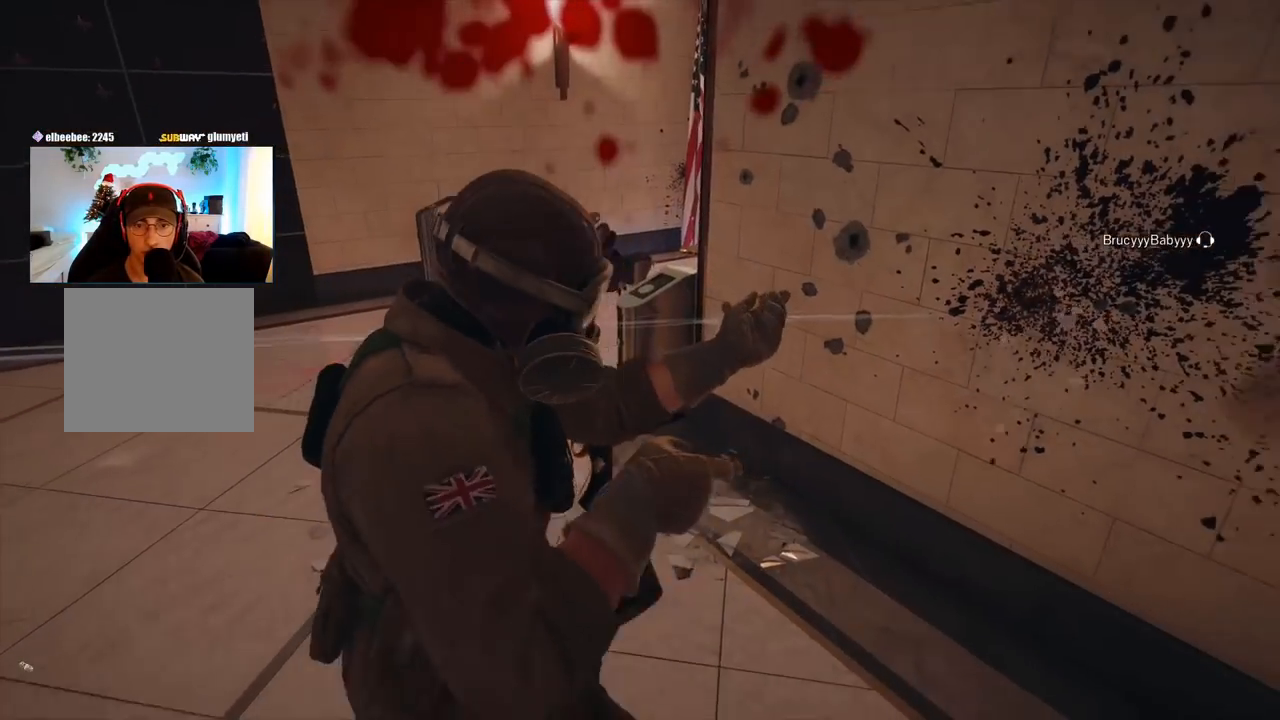
{"buttons": [], "left_stick": "center", "right_stick": "center", "events": [[50, "left_stick", "center"]]}
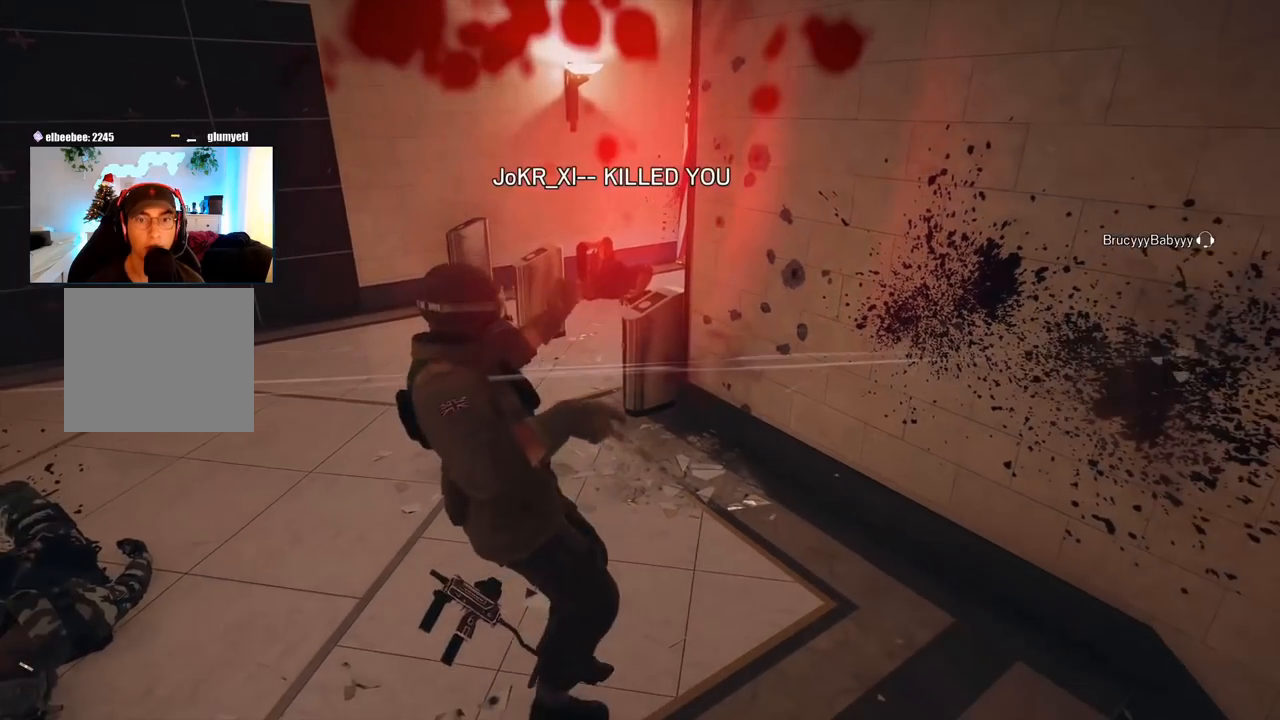
{"buttons": [], "left_stick": "center", "right_stick": "center", "events": []}
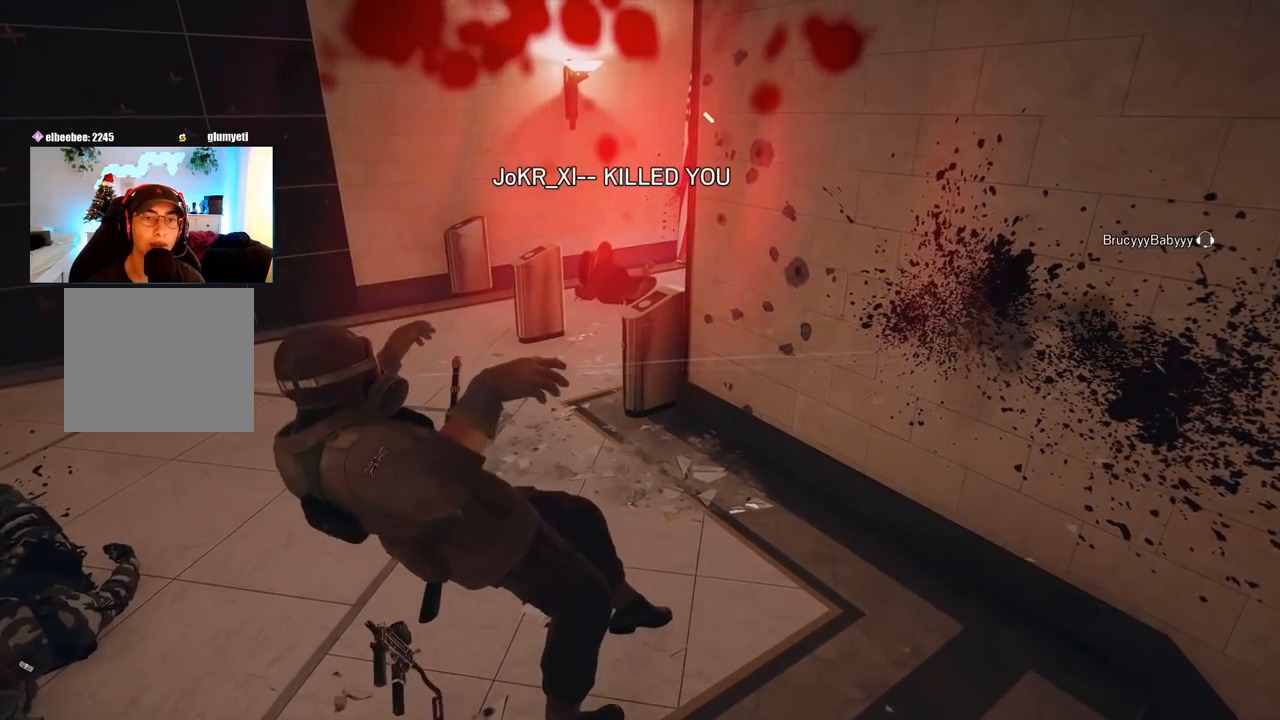
{"buttons": [], "left_stick": "center", "right_stick": "center", "events": []}
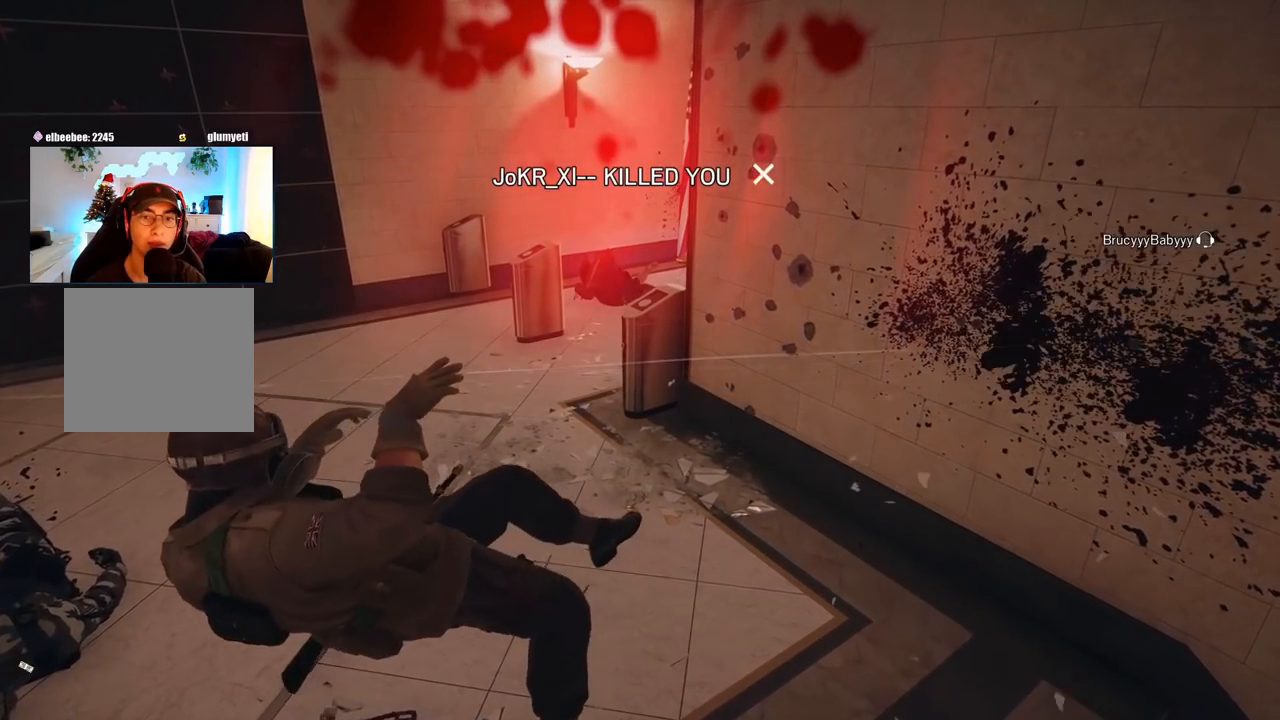
{"buttons": [], "left_stick": "center", "right_stick": "center", "events": []}
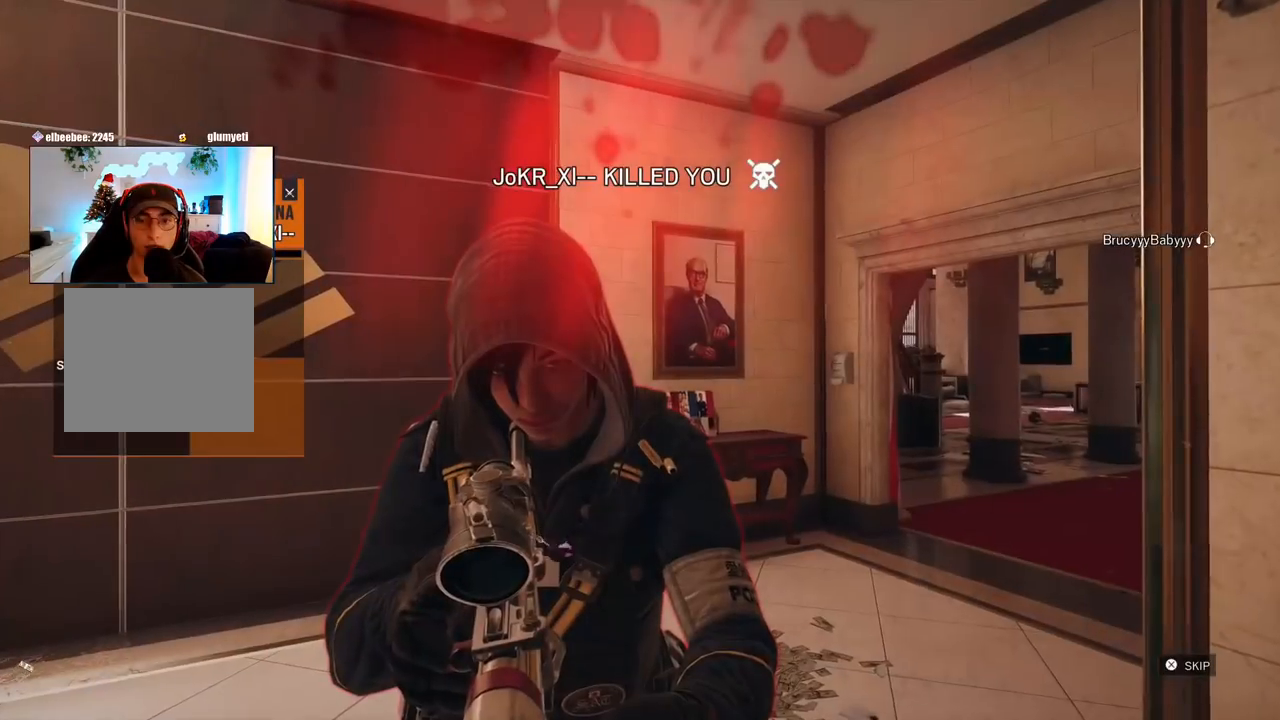
{"buttons": [], "left_stick": "center", "right_stick": "center", "events": [[133, "CROSS", "down"], [217, "CROSS", "up"]]}